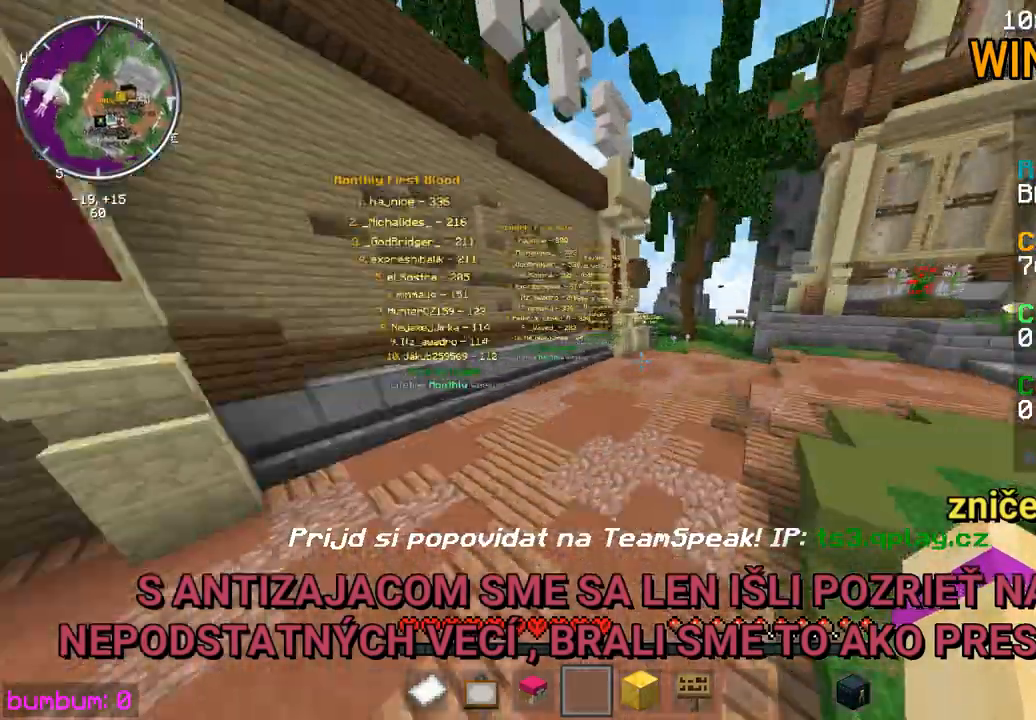
Gameplay with keyboard and mouse; each line is a JSON object with the keys and mouse buttons held at the frame after it. "events" lists presses ("down") and releases ("up") of "down", "left", "right", "up", "mouse_left" and "mouse_right" between this image and that frame as [ms after this image, input, new state], when the widget could be followed in between. "mouse_left", "mouse_right" = the "left", "right" buttons of the "mouse" list. No other keys are recorded. Fast repeated clicks can show as one long hold. Mouse movement is not recorded.
{"keys": [], "mouse": [], "events": [[67, "right", "down"], [133, "right", "up"], [167, "up", "up"], [417, "left", "down"], [433, "up", "down"], [500, "left", "up"], [500, "up", "up"]]}
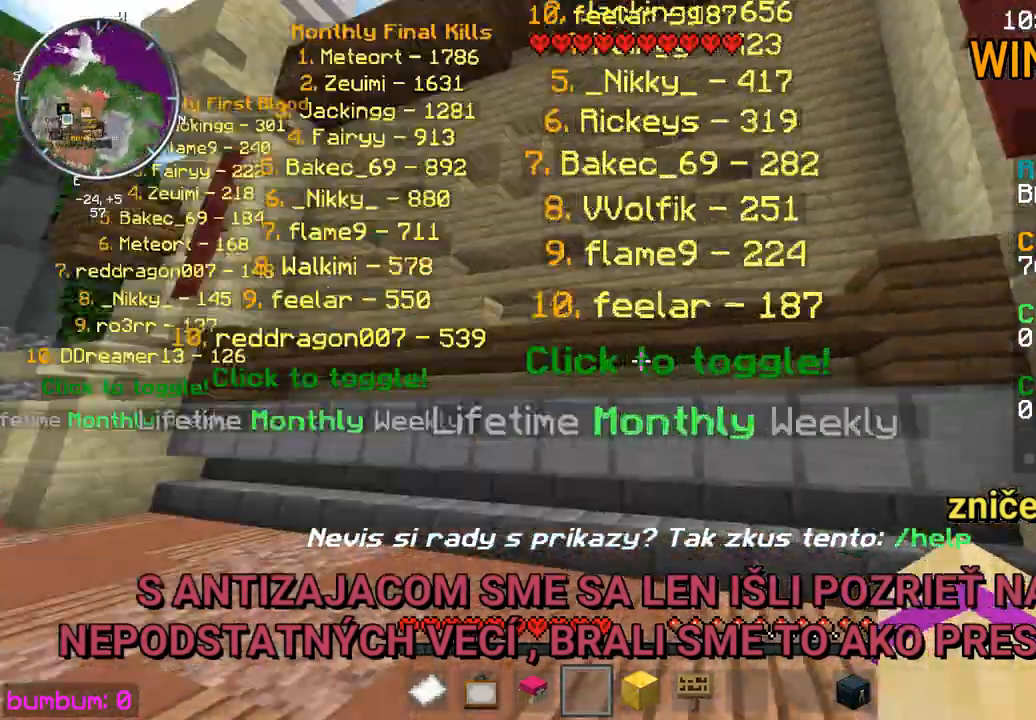
{"keys": [], "mouse": [], "events": [[17, "down", "down"], [50, "down", "up"], [150, "right", "down"], [183, "right", "up"], [350, "down", "down"], [367, "down", "up"]]}
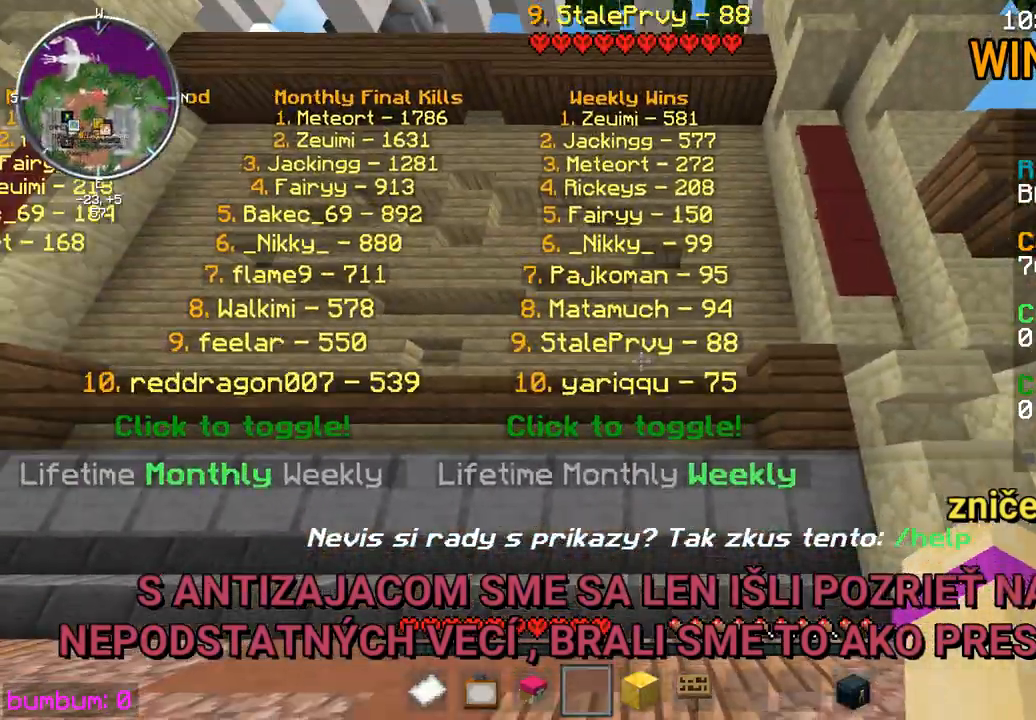
{"keys": [], "mouse": [], "events": [[300, "left", "down"], [383, "left", "up"], [433, "left", "down"], [450, "left", "up"]]}
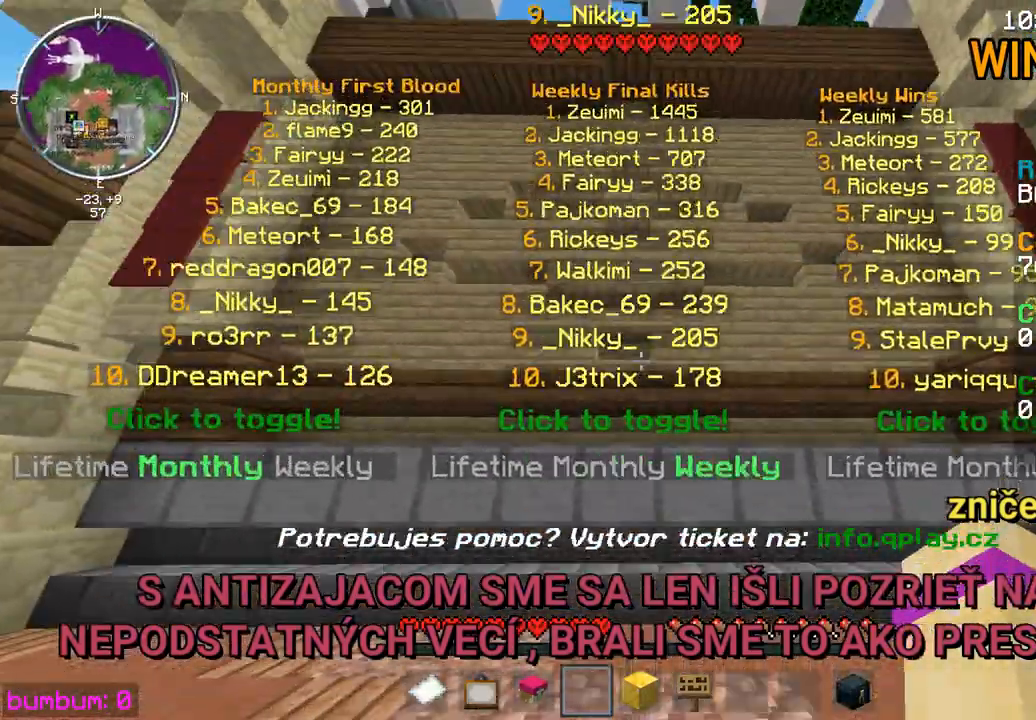
{"keys": [], "mouse": [], "events": [[117, "left", "down"], [167, "left", "up"], [283, "right", "down"], [317, "right", "up"]]}
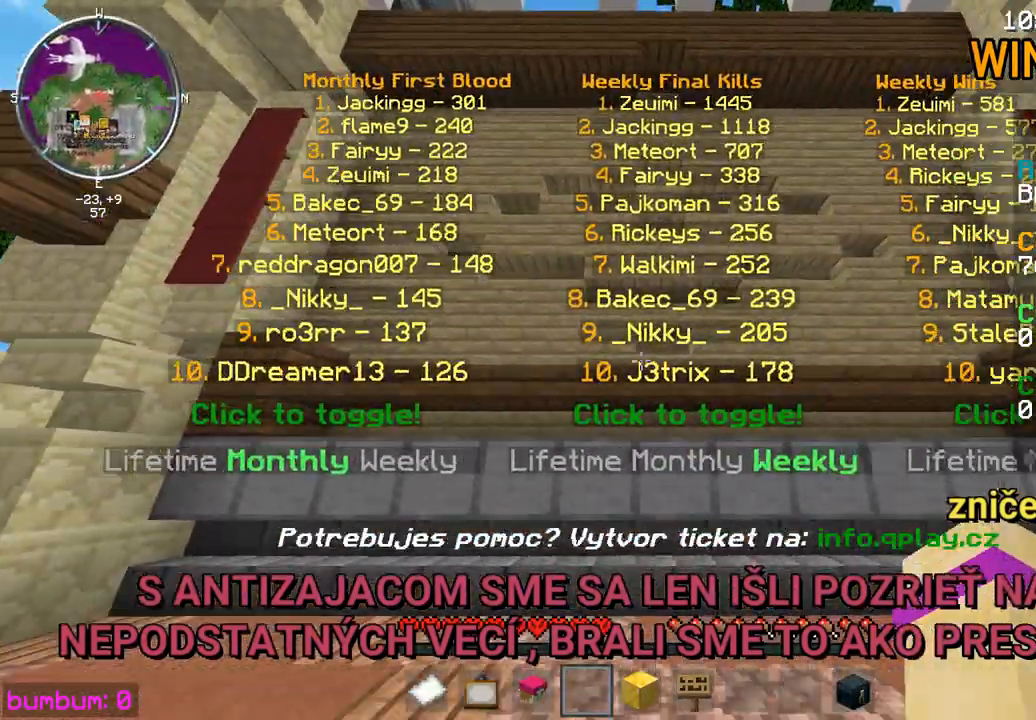
{"keys": [], "mouse": [], "events": [[67, "left", "down"], [150, "left", "up"]]}
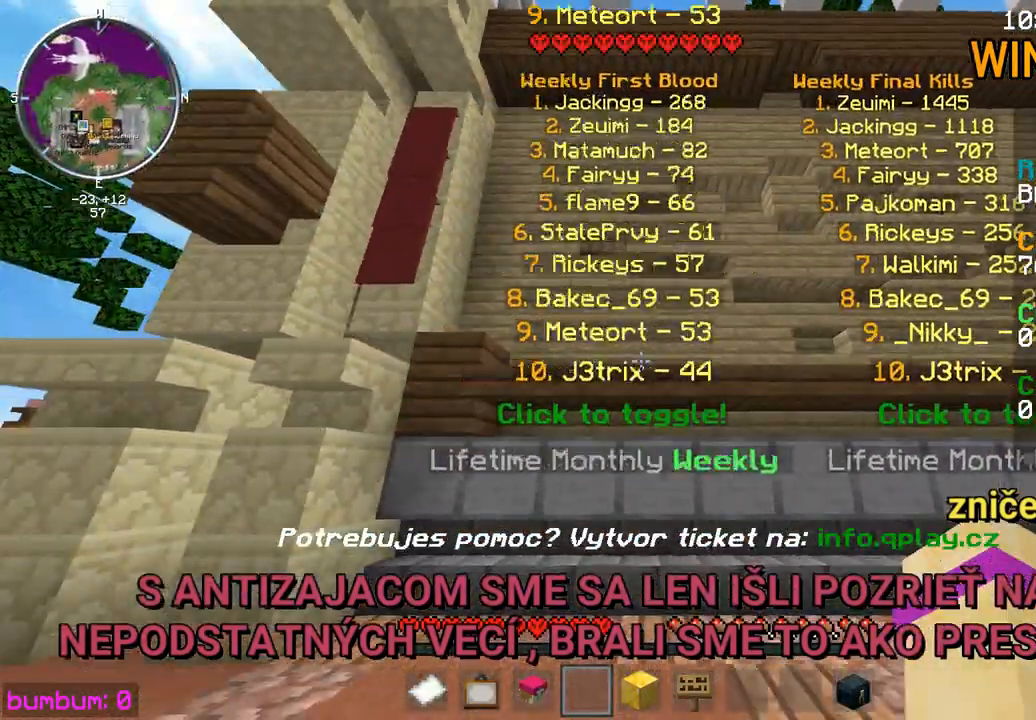
{"keys": [], "mouse": [], "events": [[217, "down", "down"], [233, "down", "up"], [350, "up", "down"], [367, "up", "up"]]}
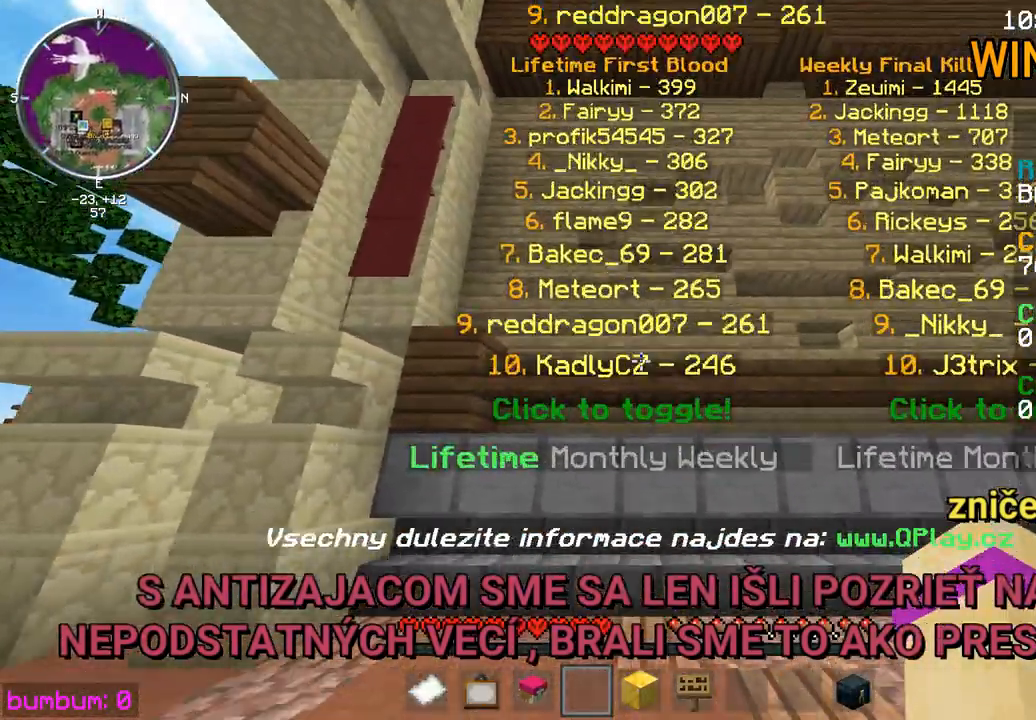
{"keys": [], "mouse": [], "events": [[200, "right", "down"], [300, "right", "up"]]}
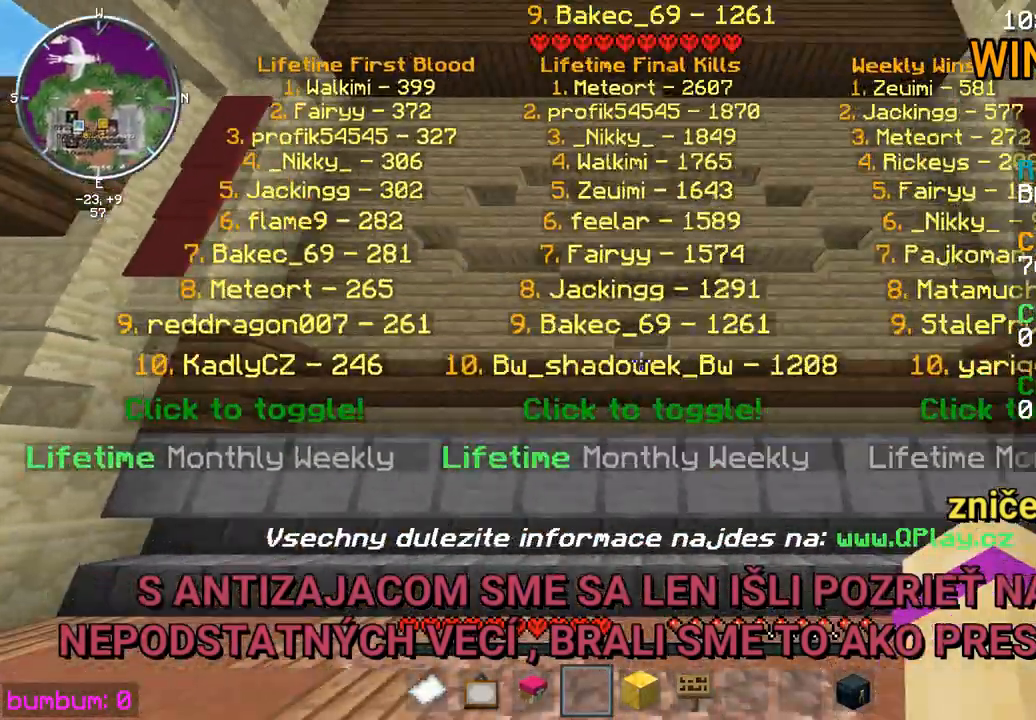
{"keys": [], "mouse": [], "events": [[283, "down", "down"], [300, "down", "up"], [317, "right", "down"], [350, "up", "down"], [367, "up", "up"], [400, "right", "up"], [467, "right", "down"], [483, "right", "up"]]}
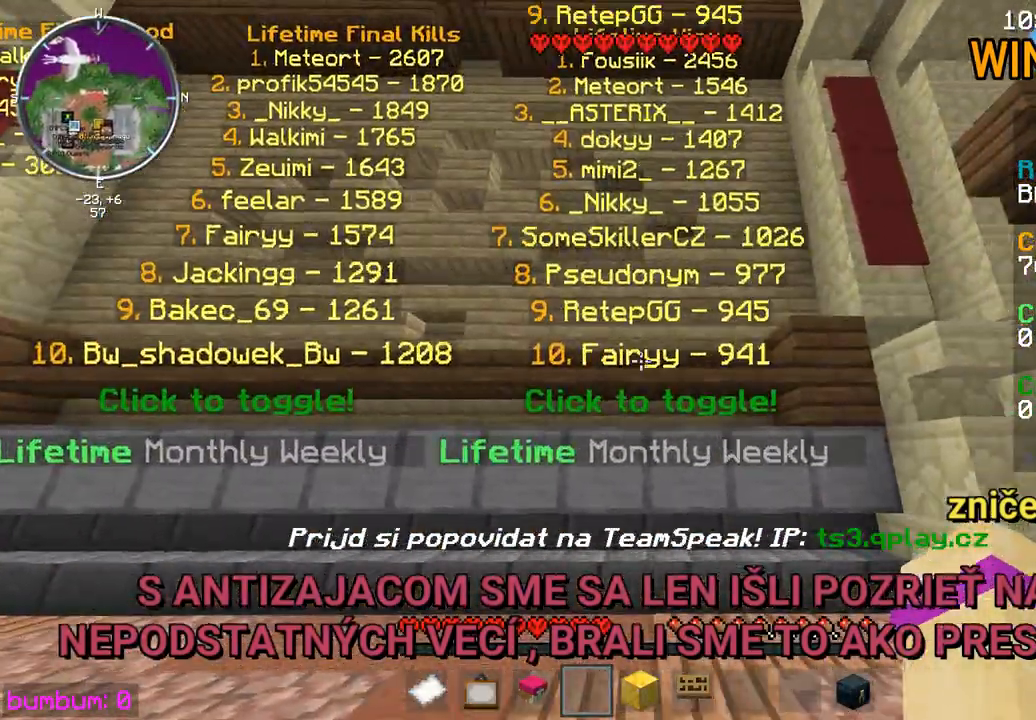
{"keys": [], "mouse": [], "events": []}
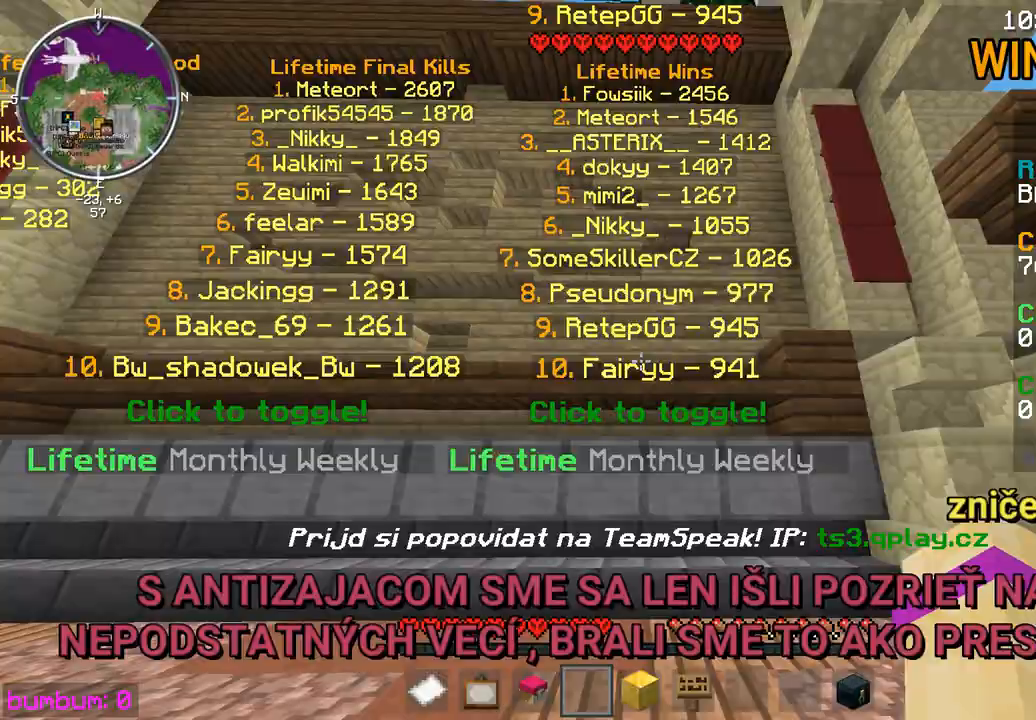
{"keys": [], "mouse": [], "events": [[233, "down", "down"], [250, "down", "up"], [367, "up", "down"], [383, "up", "up"], [400, "right", "down"], [400, "up", "down"], [483, "right", "up"], [500, "up", "up"]]}
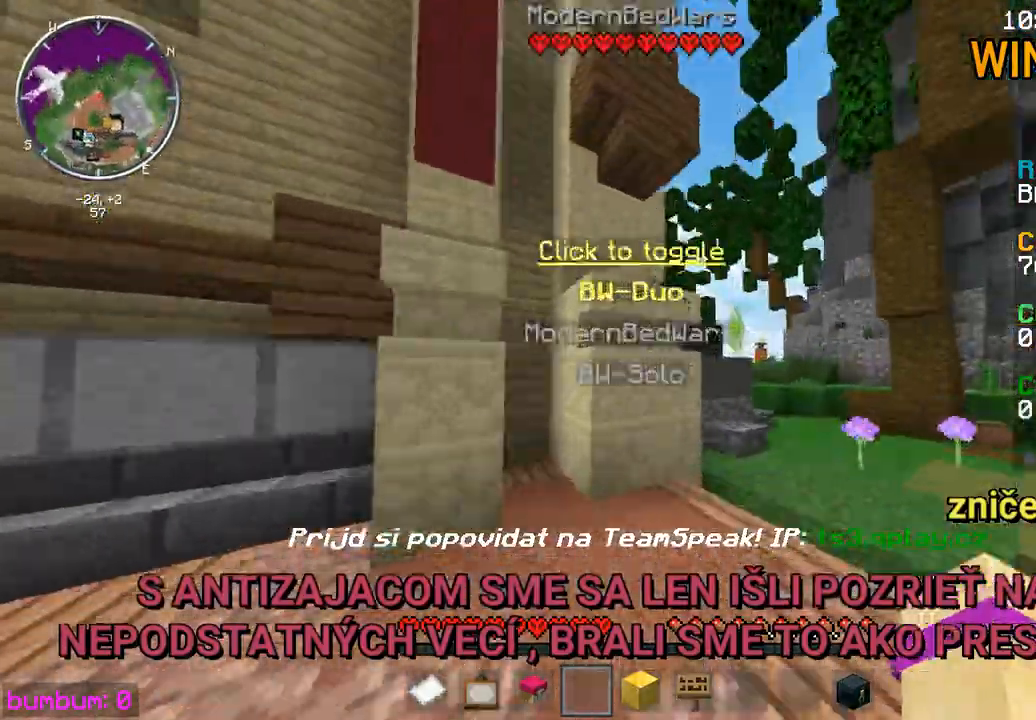
{"keys": ["up"], "mouse": [], "events": [[67, "left", "down"], [67, "up", "down"], [100, "left", "up"]]}
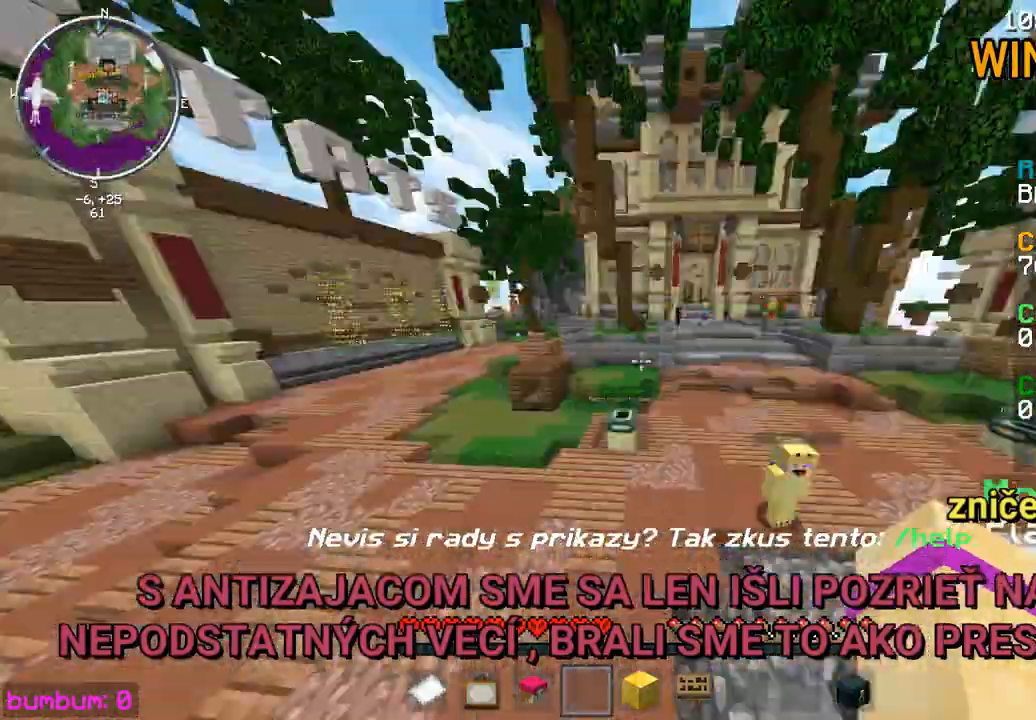
{"keys": ["left", "up"], "mouse": [], "events": [[117, "left", "down"], [117, "up", "up"], [133, "up", "down"], [150, "up", "up"], [183, "up", "down"], [333, "left", "up"], [433, "left", "down"], [450, "up", "up"], [483, "up", "down"]]}
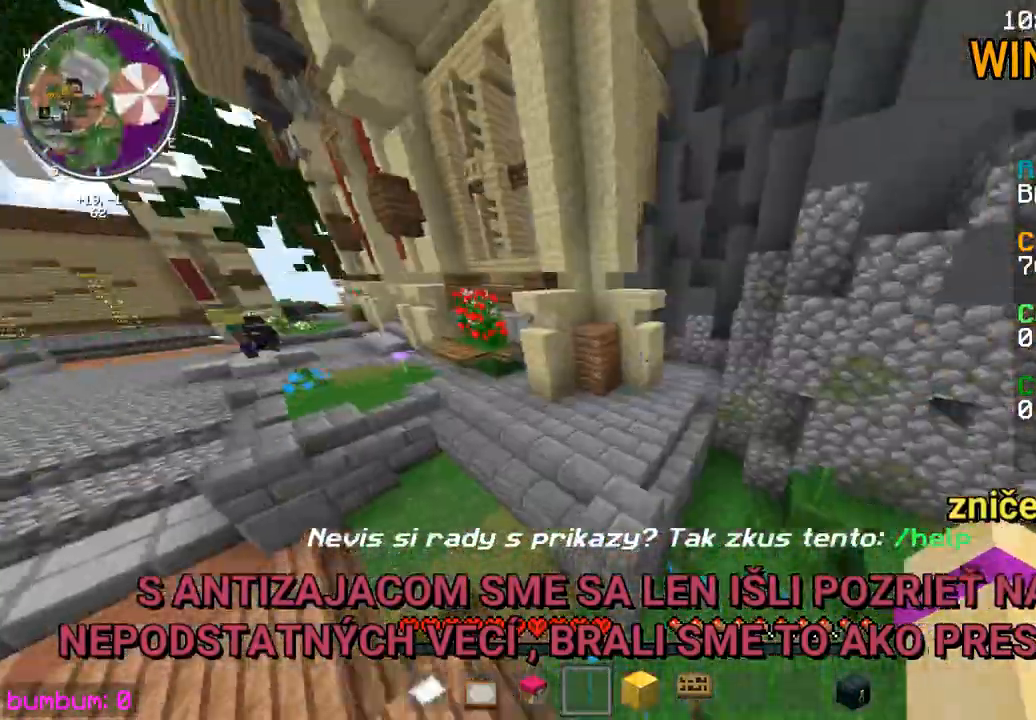
{"keys": [], "mouse": [], "events": [[83, "left", "up"], [500, "up", "up"]]}